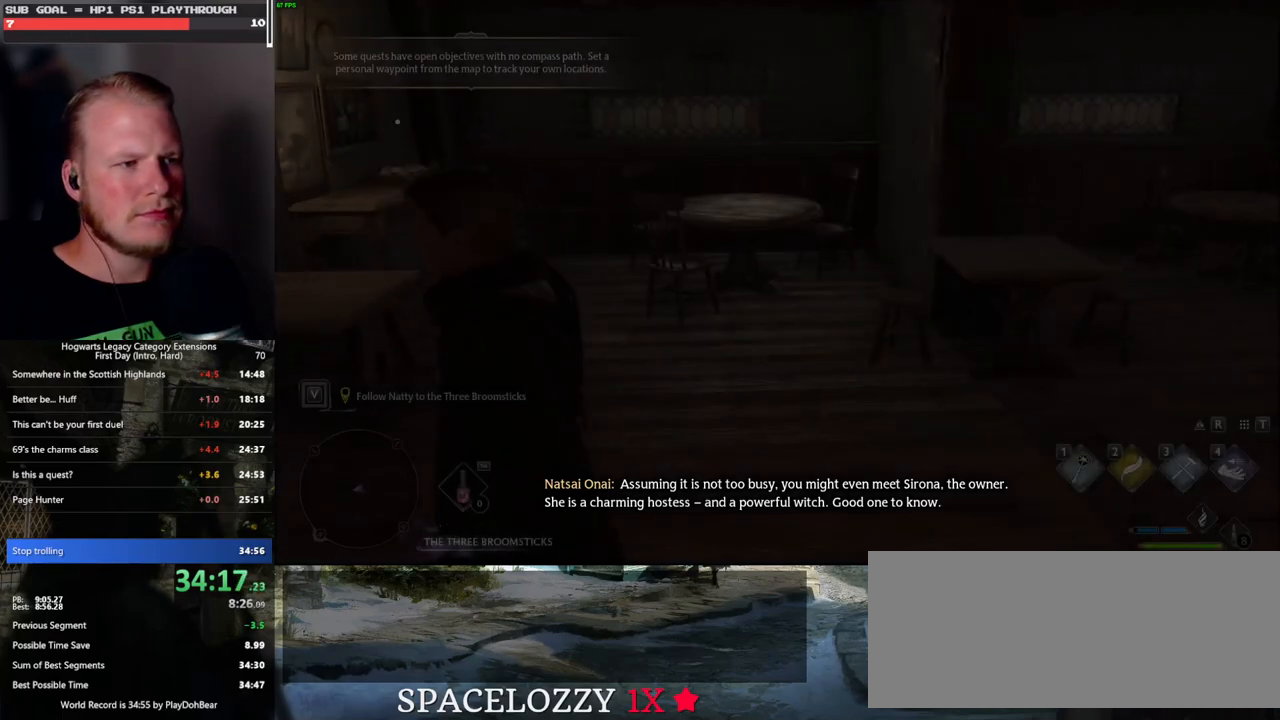
Gameplay with keyboard and mouse; each line is a JSON object with the keys and mouse buttons held at the frame after it. "events" lists presses ("down") and releases ("up") of ".", "/", "0", "1", "2", "3", "4", "5", "6", "7", "8", "9", "a", "alt_l", "alt_r", "b", "backslash", "backspace", "c", "caps_lock", "comma", "ctrl_l", "ctrl_r", "d", "e", "equals", "escape", "f", "f1", "f10", "f11", "f12", "f2", "f3", "f4", "f5", "f6", "f7", "f8", "f9", "g", "h", "i", "j", "k", "l", "lbracket", "m", "minus", "n", "o", "p", "q", "quote", "r", "rbracket", "return", "s", "semicolon", "shift_l", "shift_r", "space", "super_l", "super_r", "t", "tab", "tilde", "u", "v", "w", "x", "y", "z", "mouse_left", "mouse_wheel", "mouse_right", "mouse_mb4" and "mouse_mb5" between this image and that frame as [ms after this image, input, new state], when the widget could be followed in between. "mouse_left", "mouse_wheel", "mouse_right", "mouse_mb4", "mouse_mb5" = the "left", "wheel", "right", "mb4", "mb5" buttons of the "mouse" list. No other keys are recorded. "wheel" means that the mouse wheel is clicked or scrolled. Mouse movement is not recorded.
{"keys": ["d", "w"], "mouse": [], "events": [[83, "w", "down"], [317, "shift_l", "down"], [500, "shift_l", "up"]]}
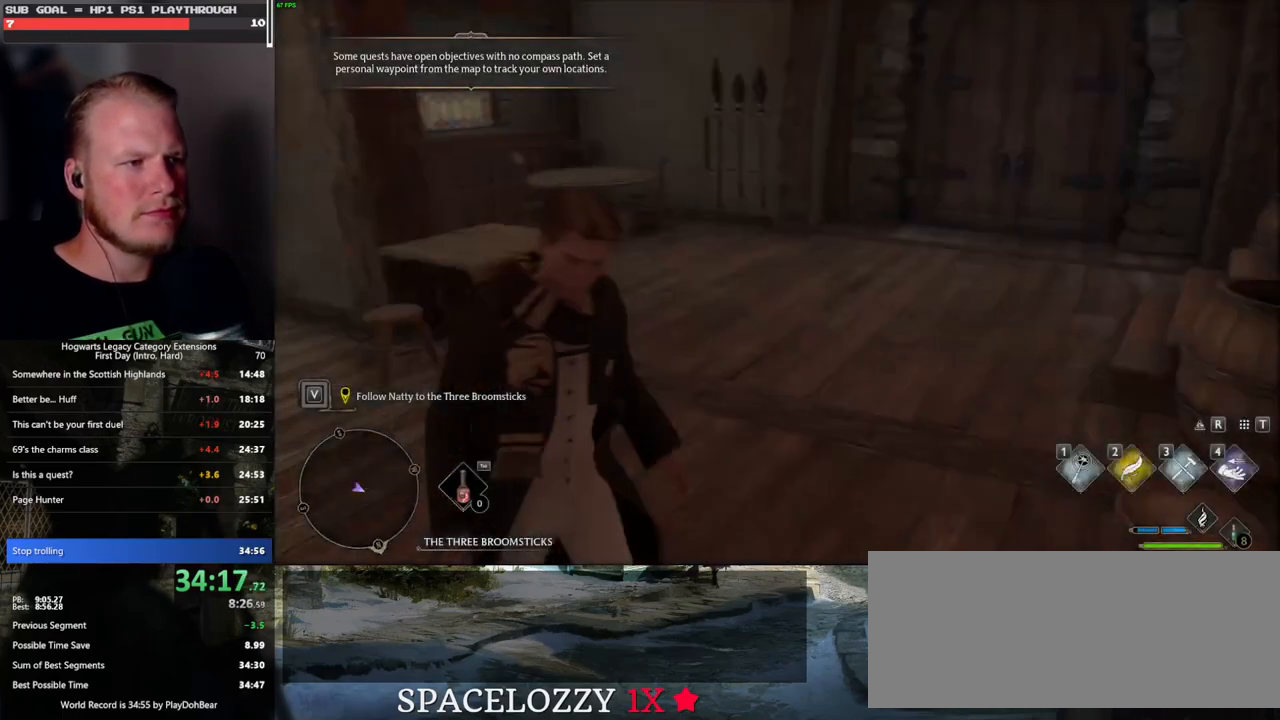
{"keys": ["w"], "mouse": [], "events": [[167, "d", "up"]]}
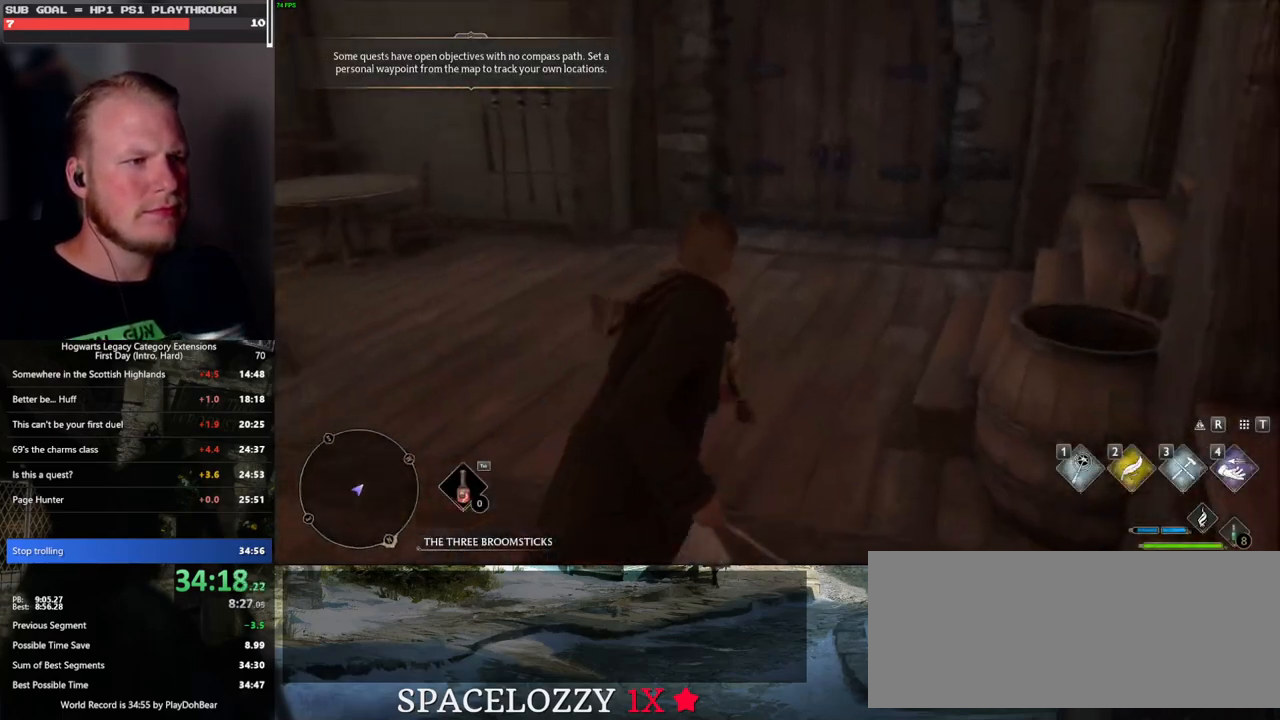
{"keys": ["w"], "mouse": [], "events": []}
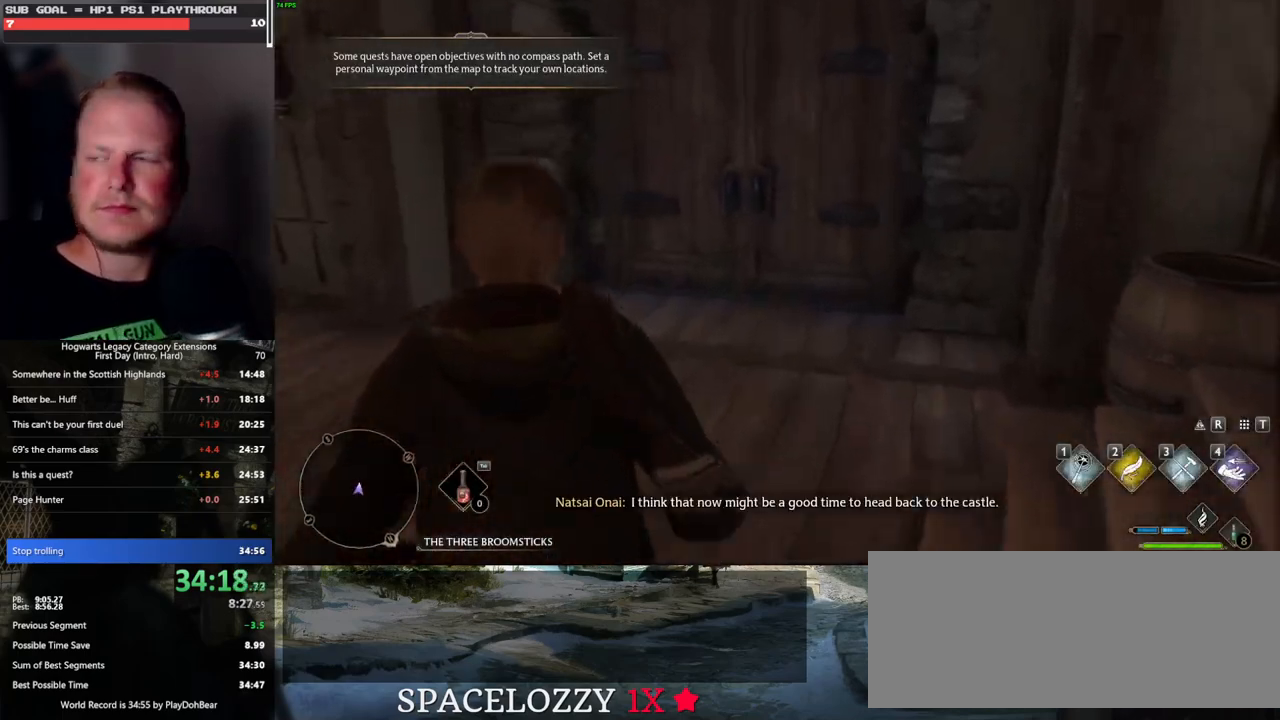
{"keys": ["w"], "mouse": [], "events": []}
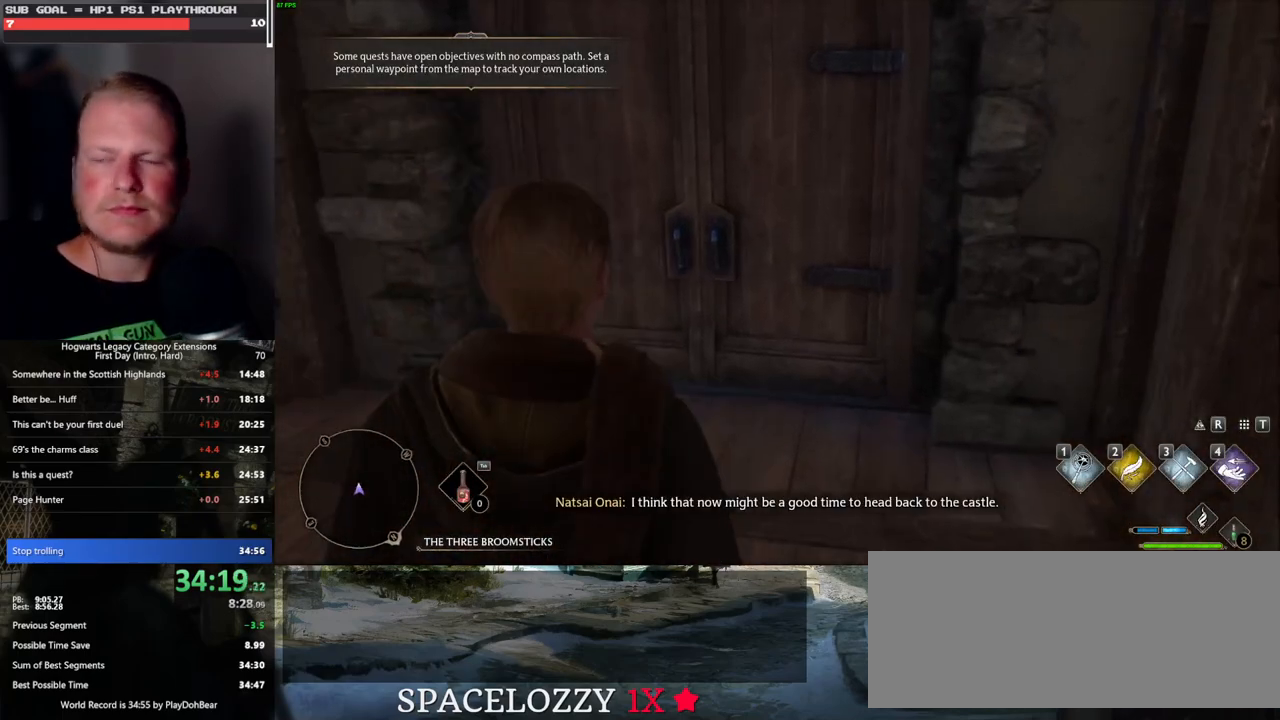
{"keys": ["w"], "mouse": [], "events": []}
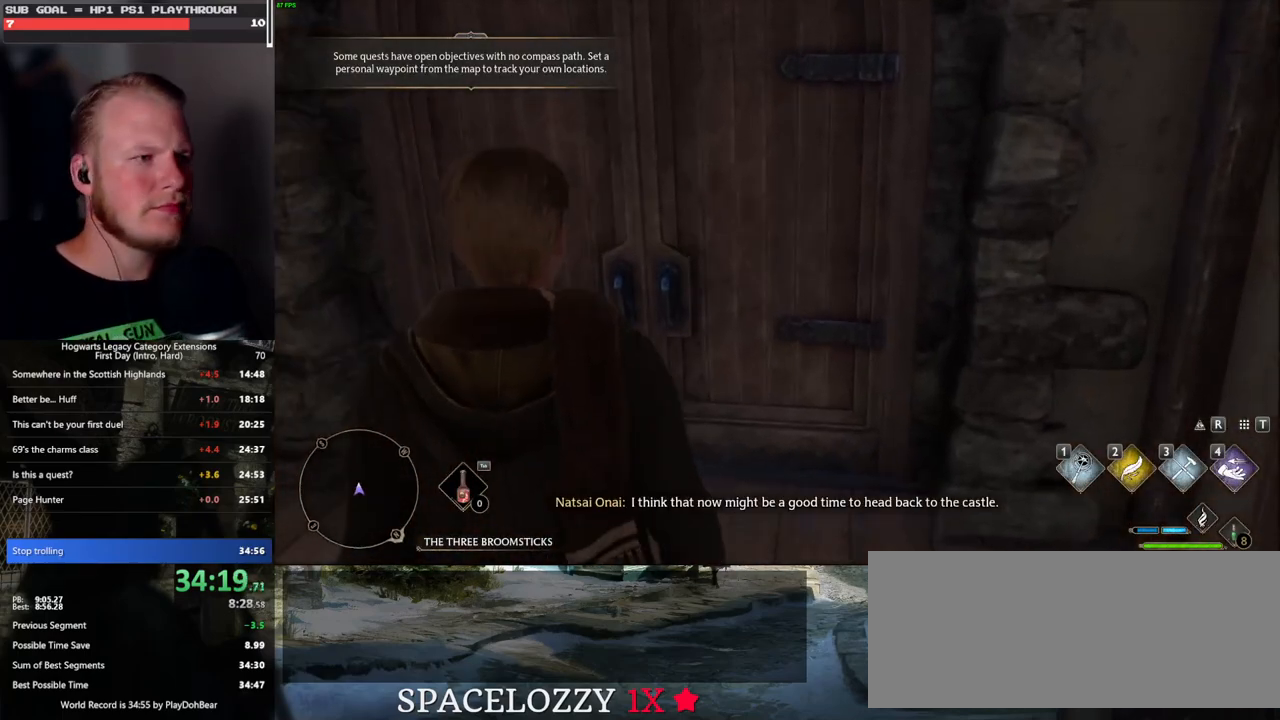
{"keys": ["w"], "mouse": [], "events": []}
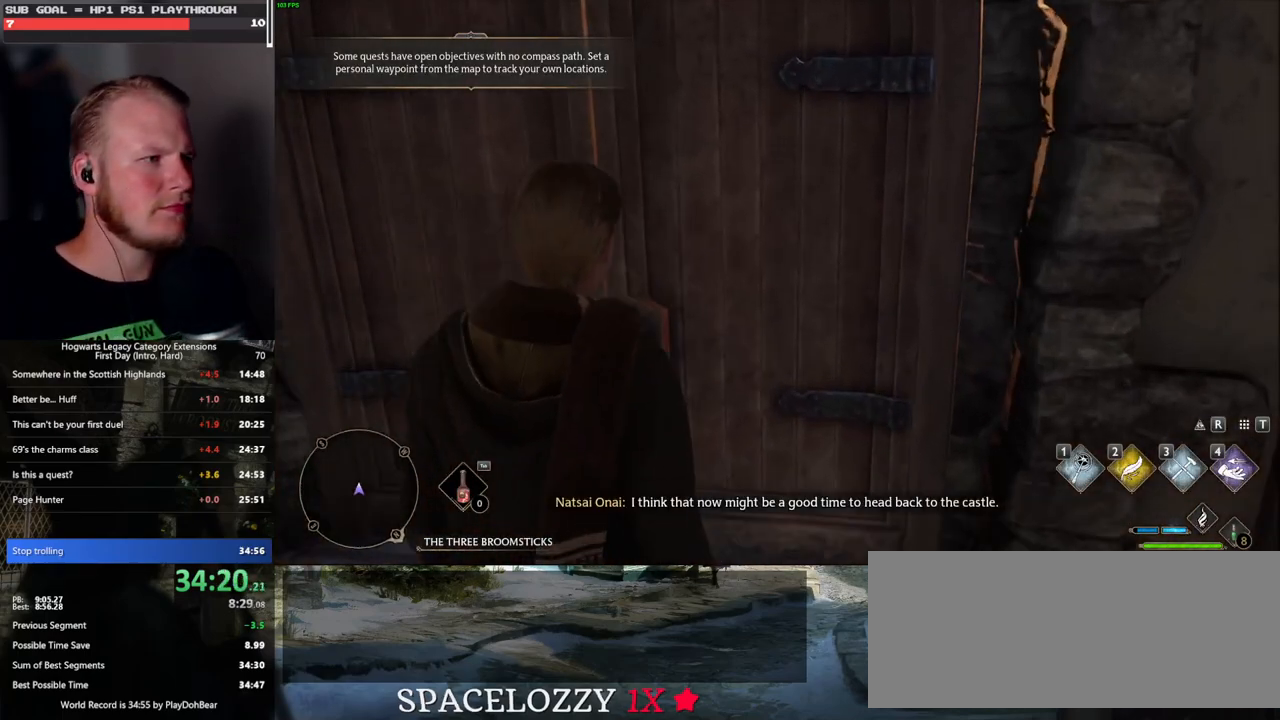
{"keys": ["w"], "mouse": [], "events": []}
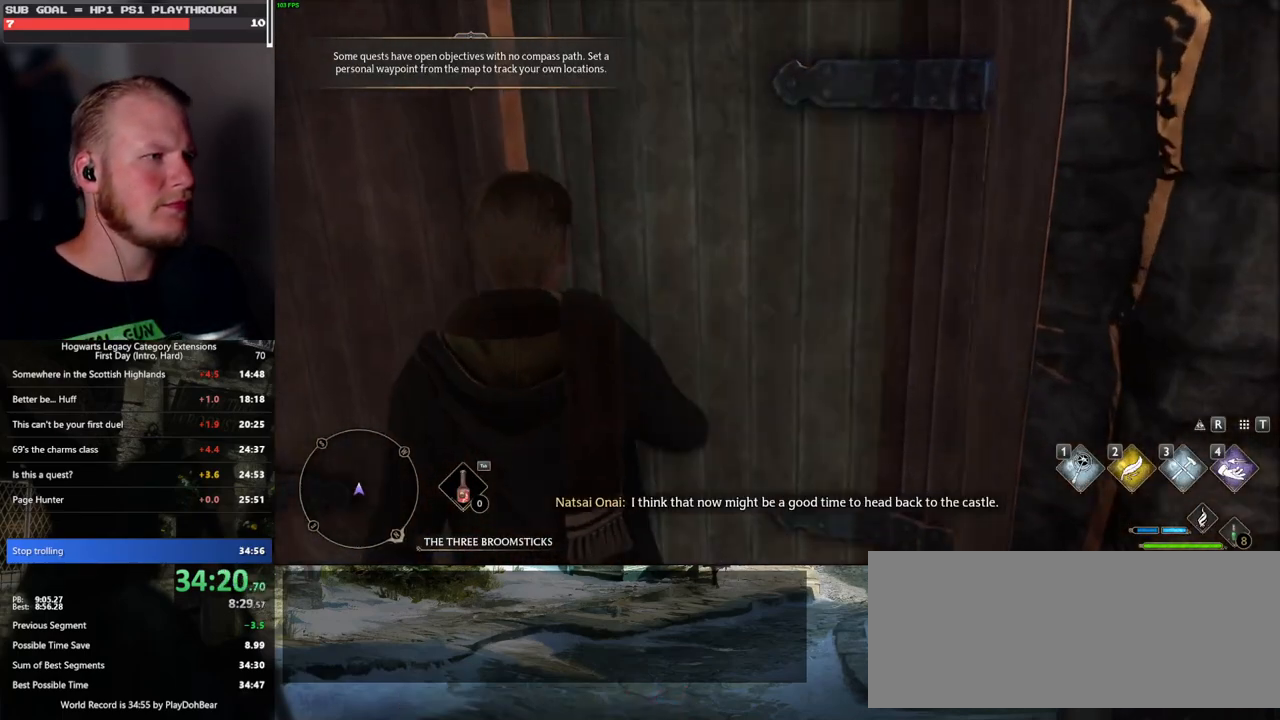
{"keys": ["w"], "mouse": [], "events": []}
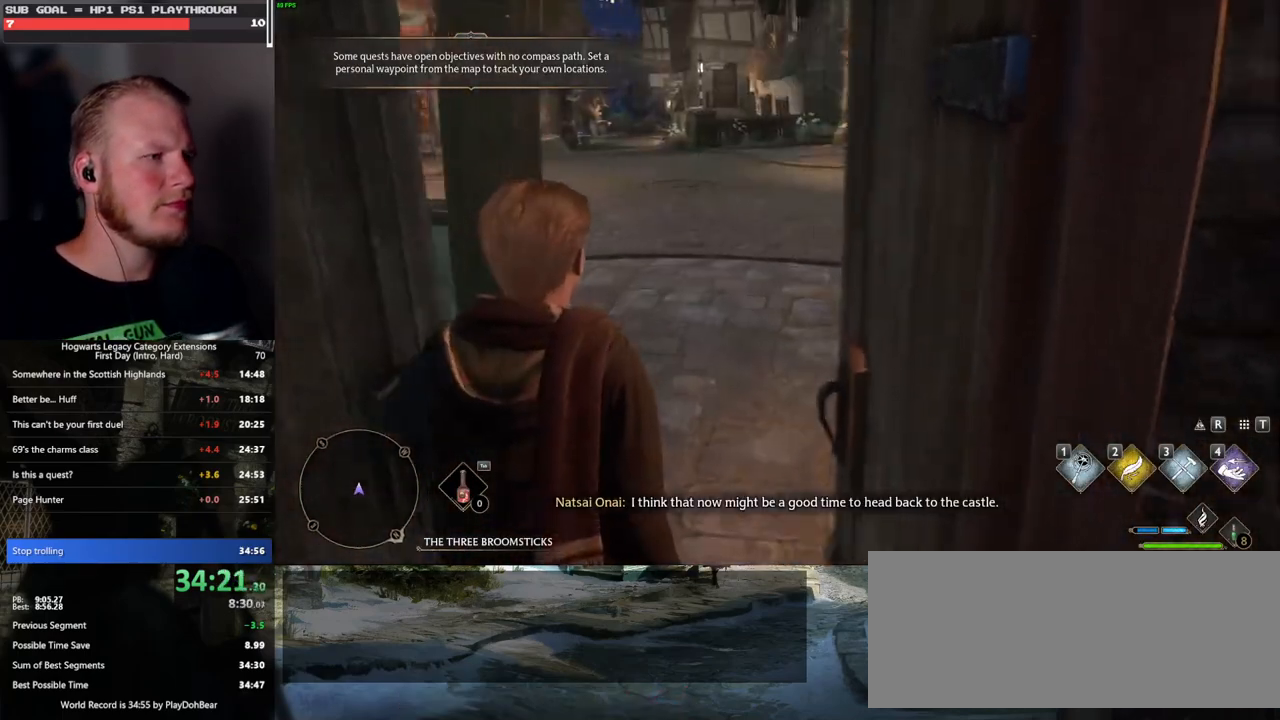
{"keys": ["w"], "mouse": [], "events": []}
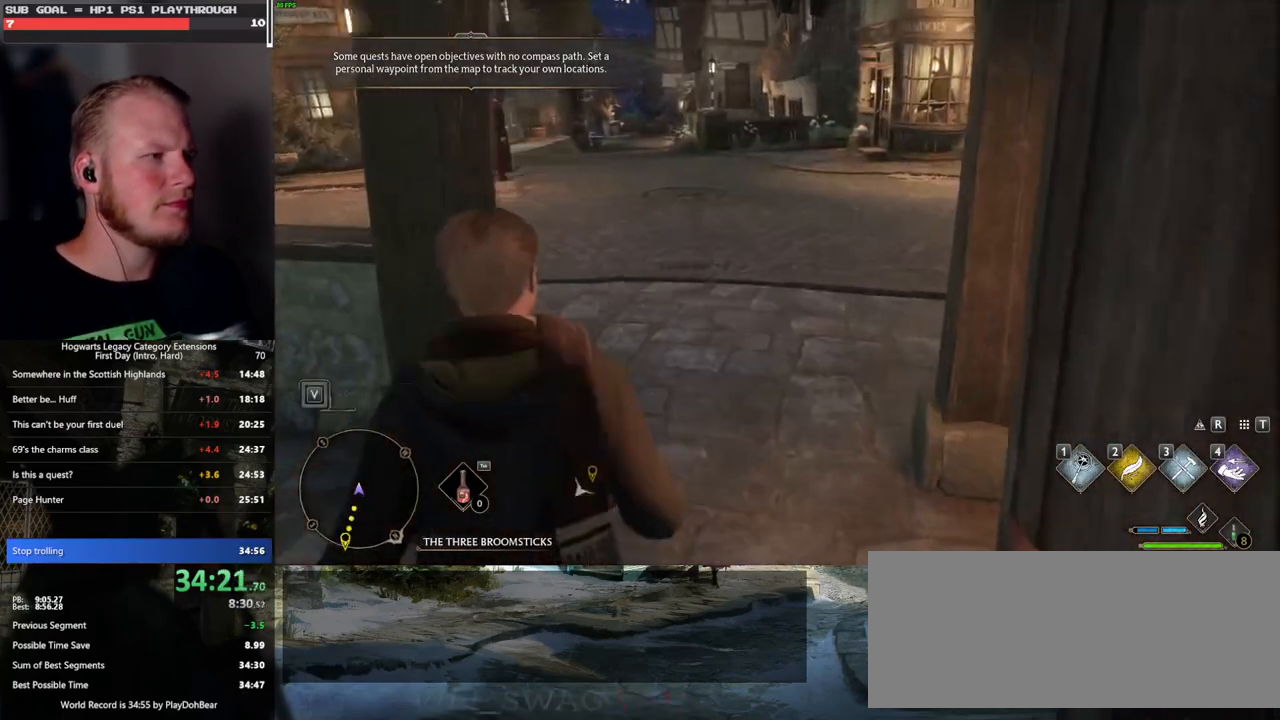
{"keys": ["w"], "mouse": [], "events": []}
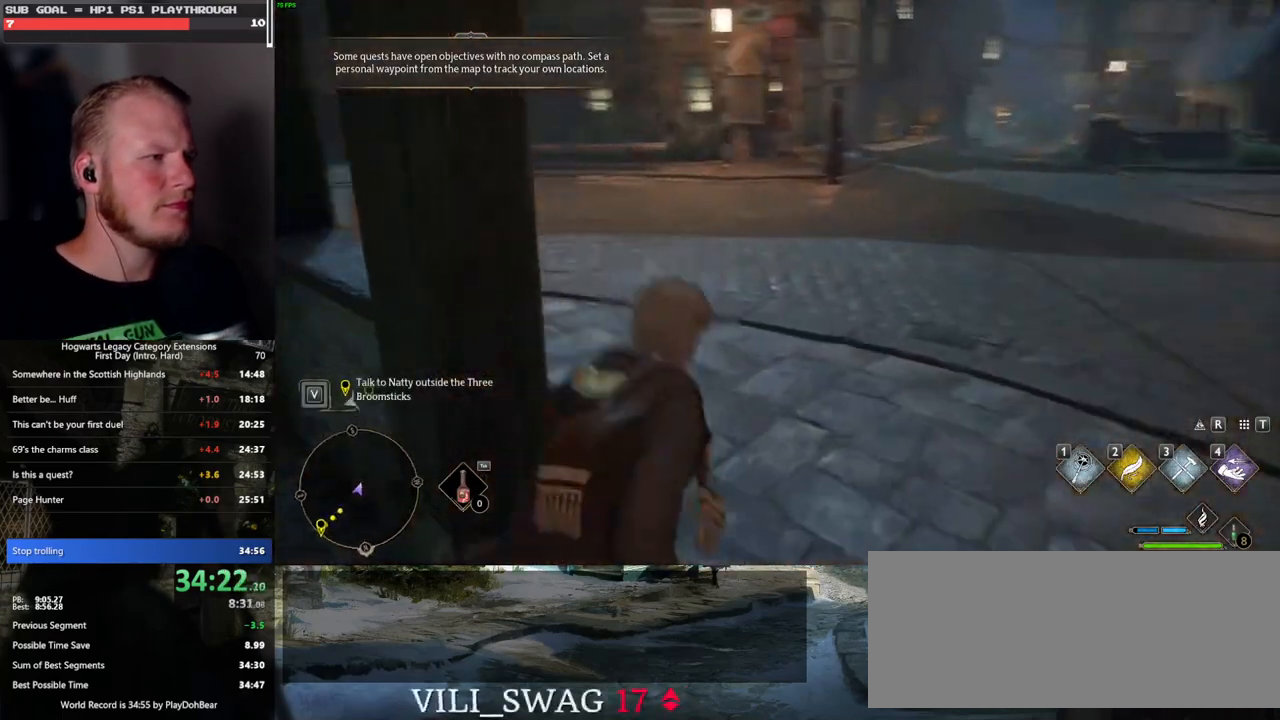
{"keys": ["w"], "mouse": [], "events": []}
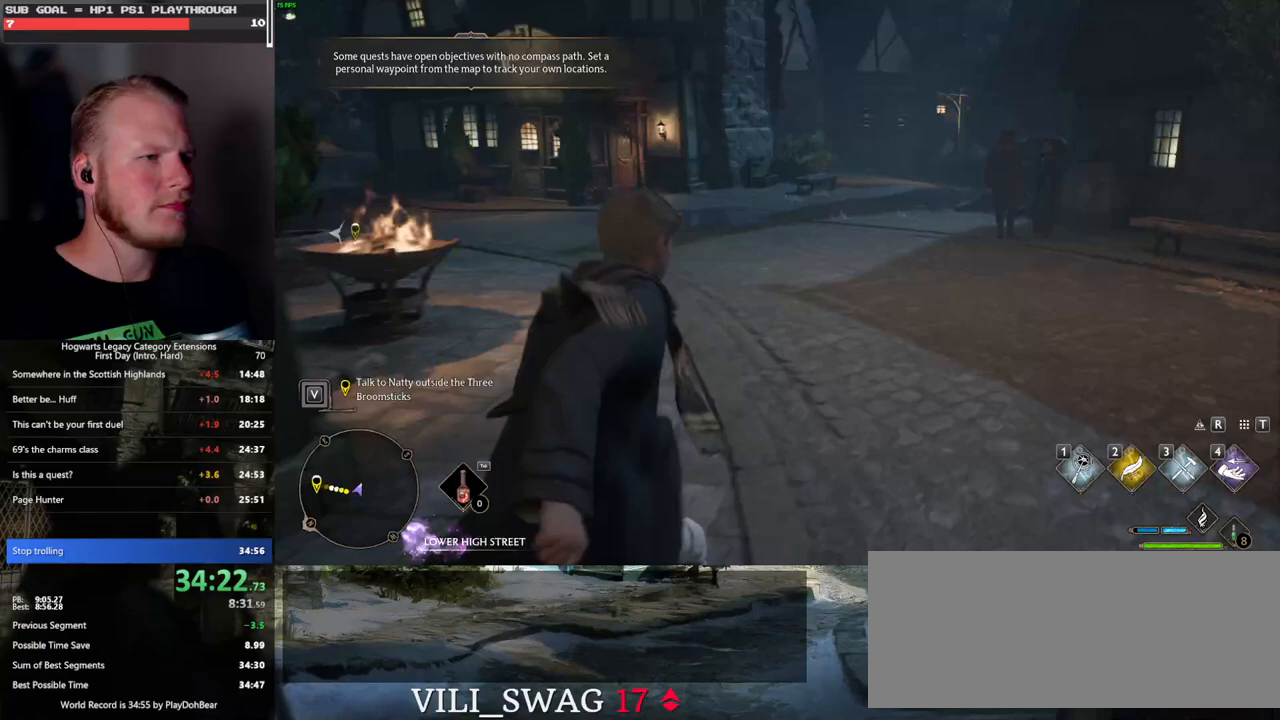
{"keys": ["w"], "mouse": [], "events": []}
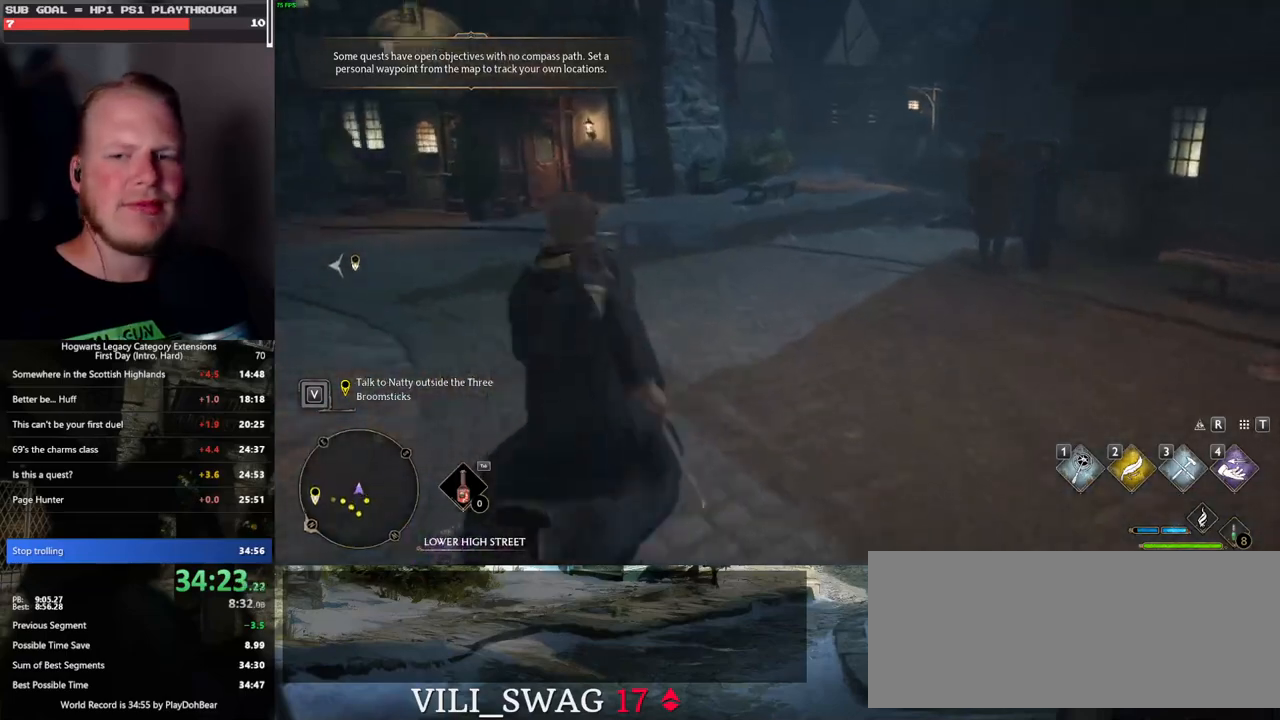
{"keys": ["w"], "mouse": [], "events": []}
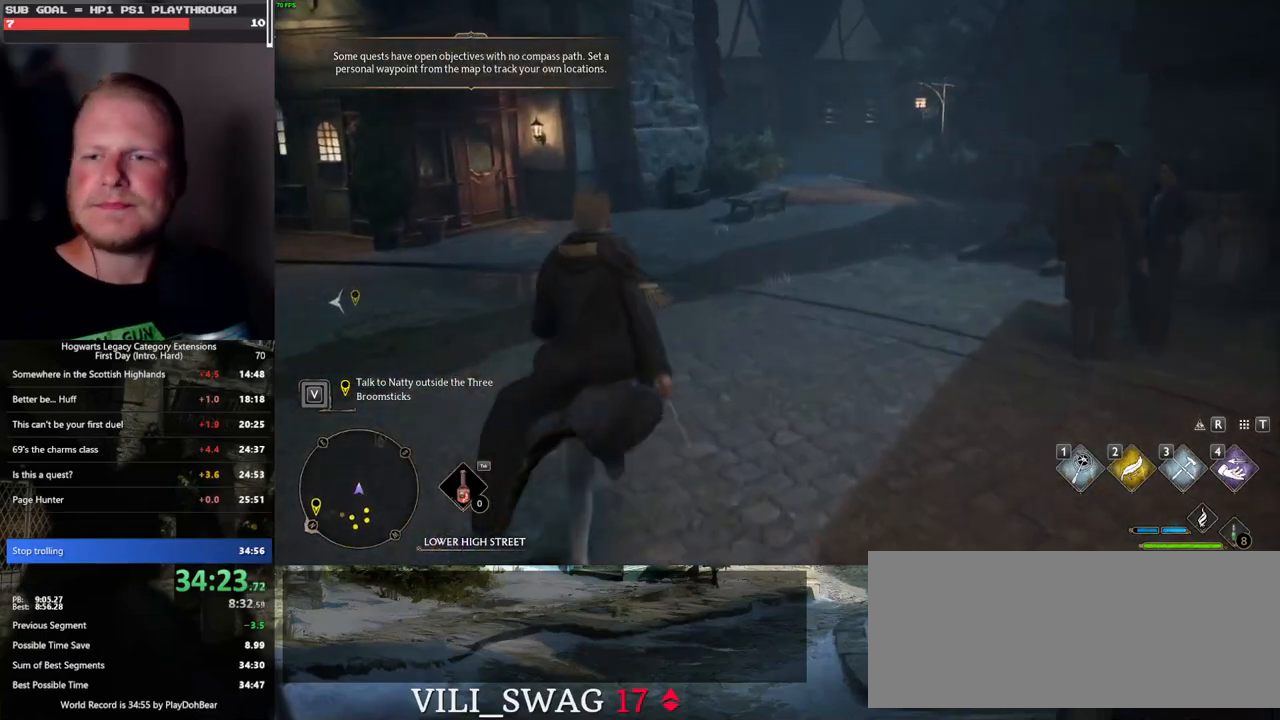
{"keys": ["w"], "mouse": [], "events": []}
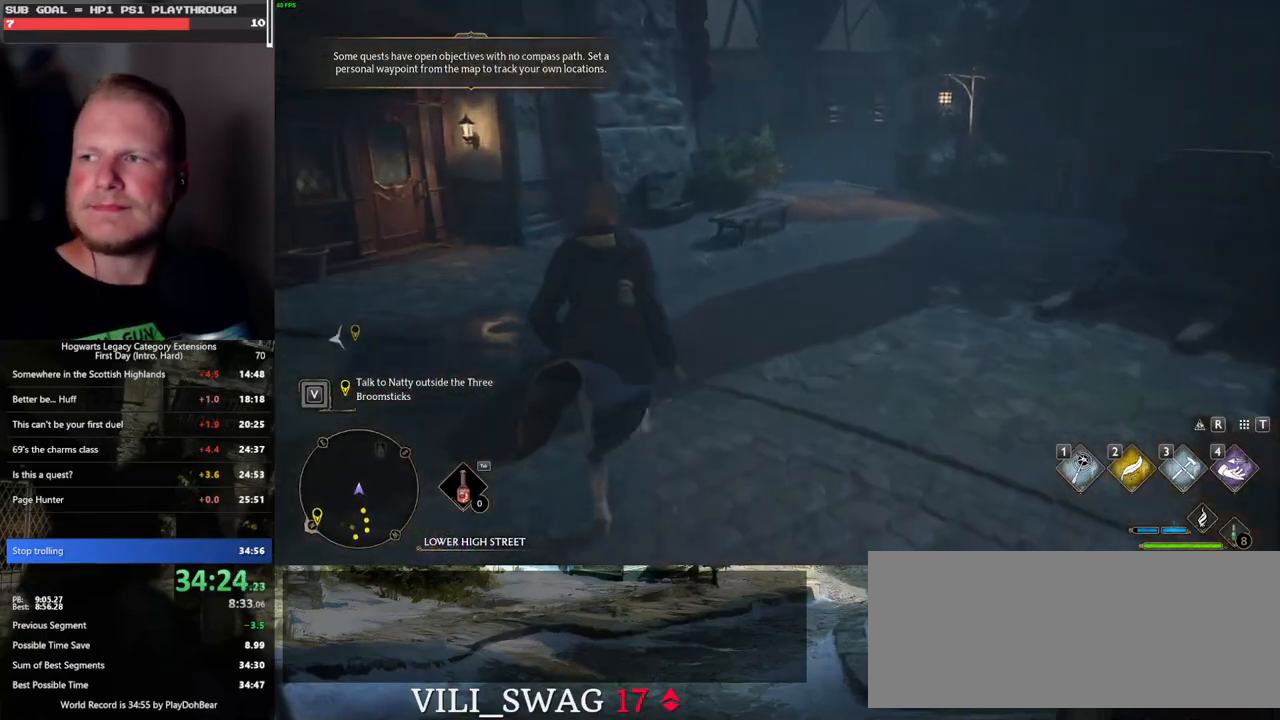
{"keys": ["w"], "mouse": [], "events": []}
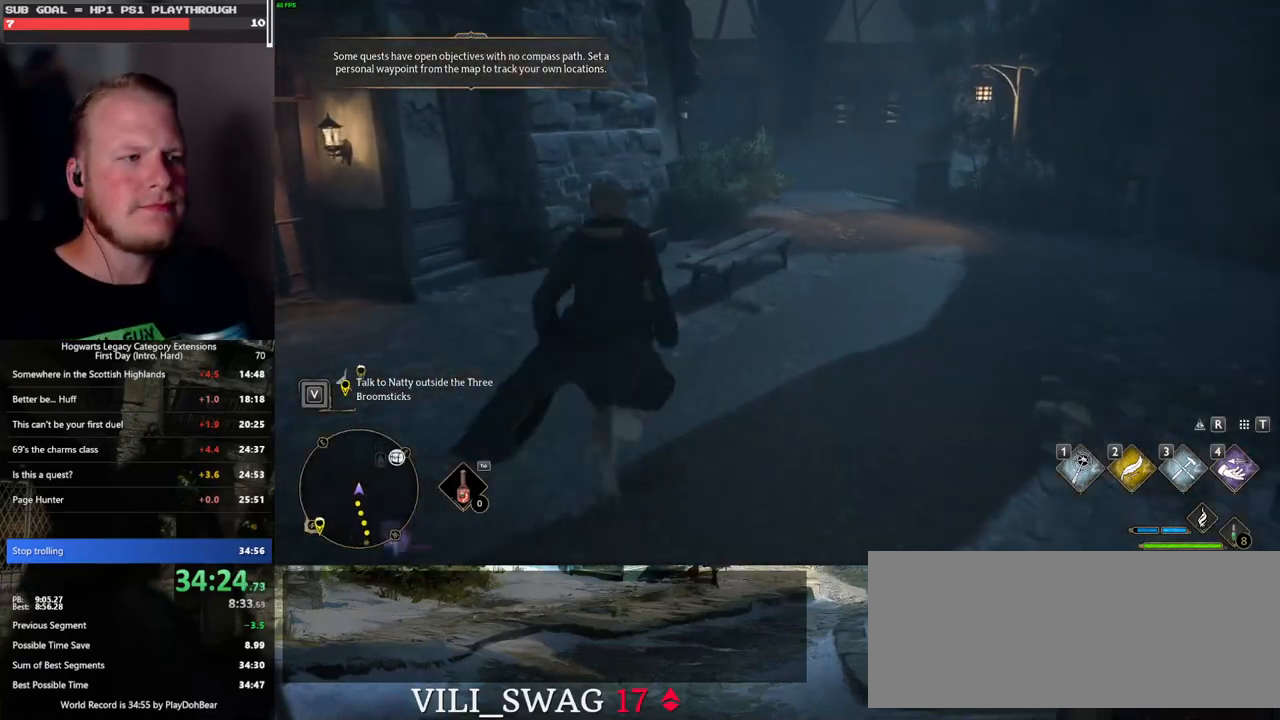
{"keys": ["w"], "mouse": [], "events": []}
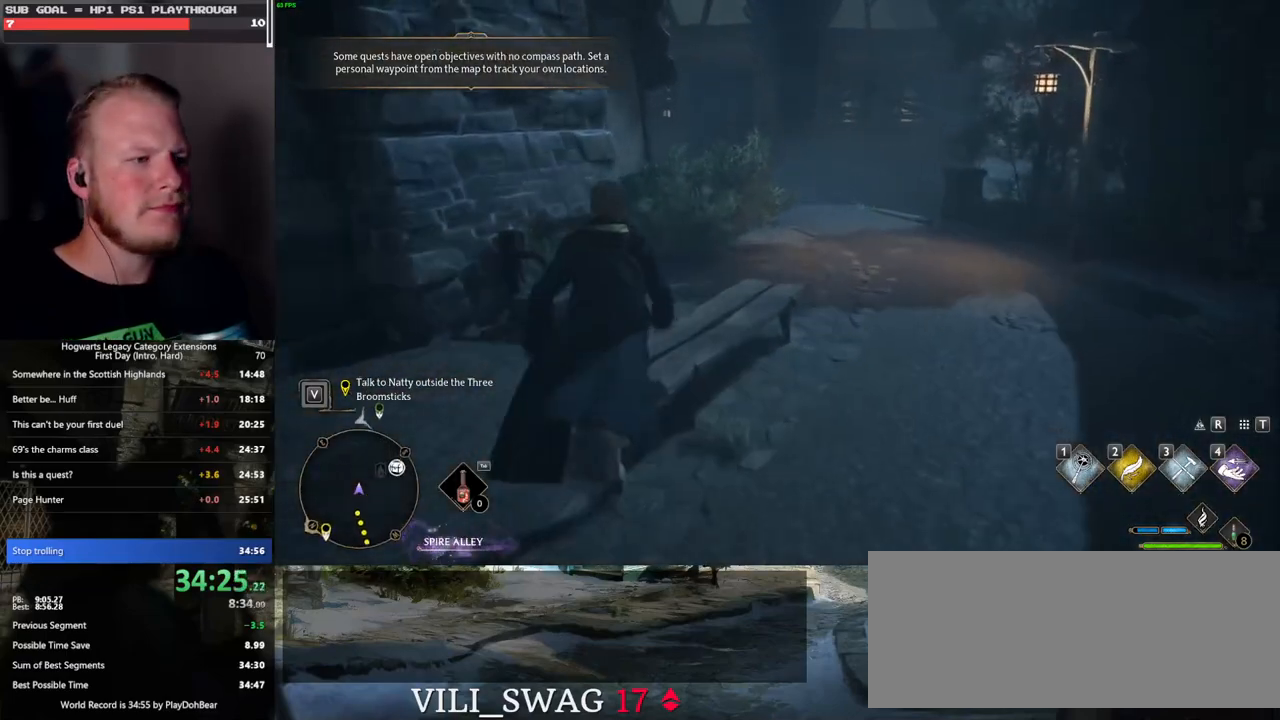
{"keys": ["d", "w"], "mouse": [], "events": [[33, "d", "down"]]}
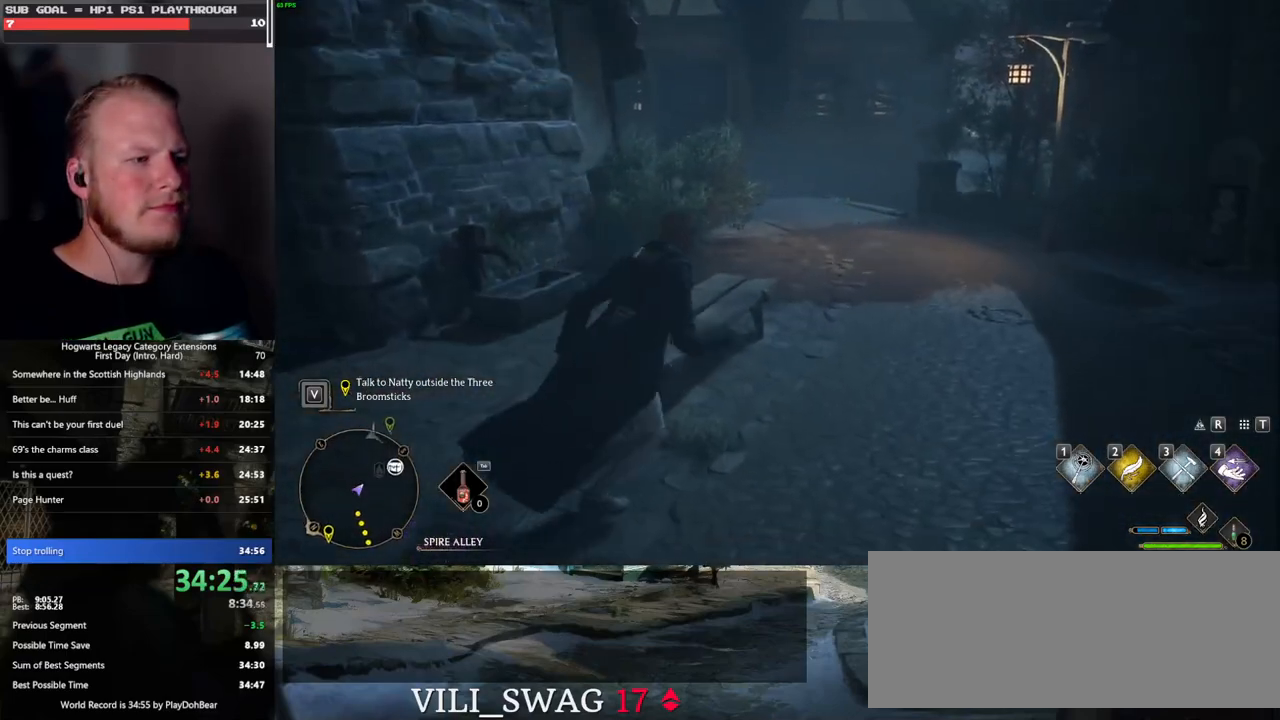
{"keys": ["w"], "mouse": [], "events": [[250, "d", "up"]]}
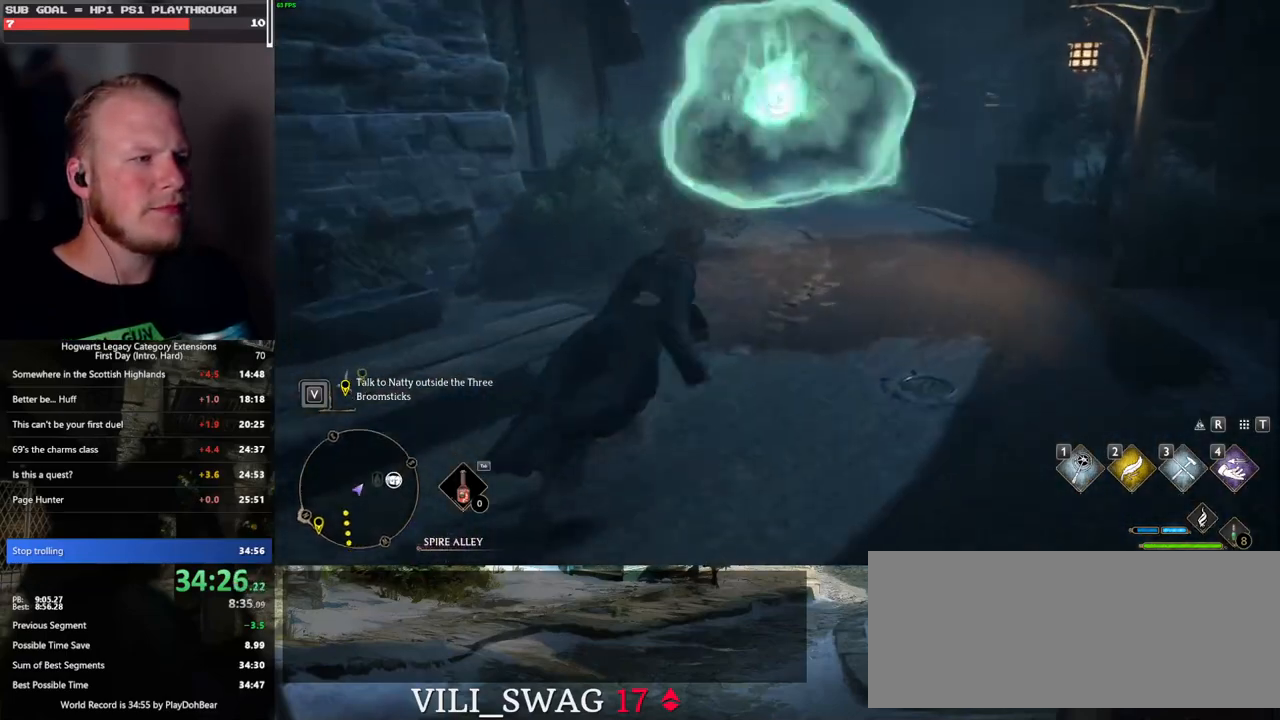
{"keys": ["d", "w"], "mouse": [], "events": [[383, "d", "down"]]}
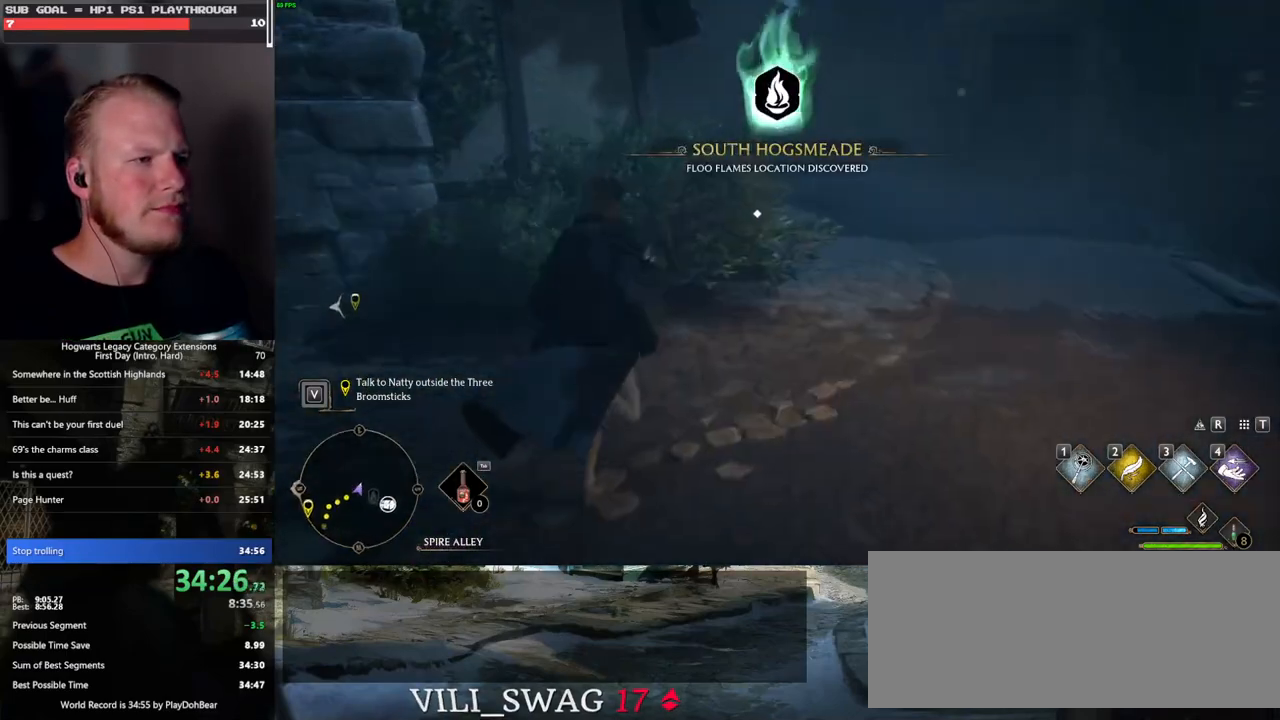
{"keys": [], "mouse": [], "events": [[350, "d", "up"], [367, "w", "up"]]}
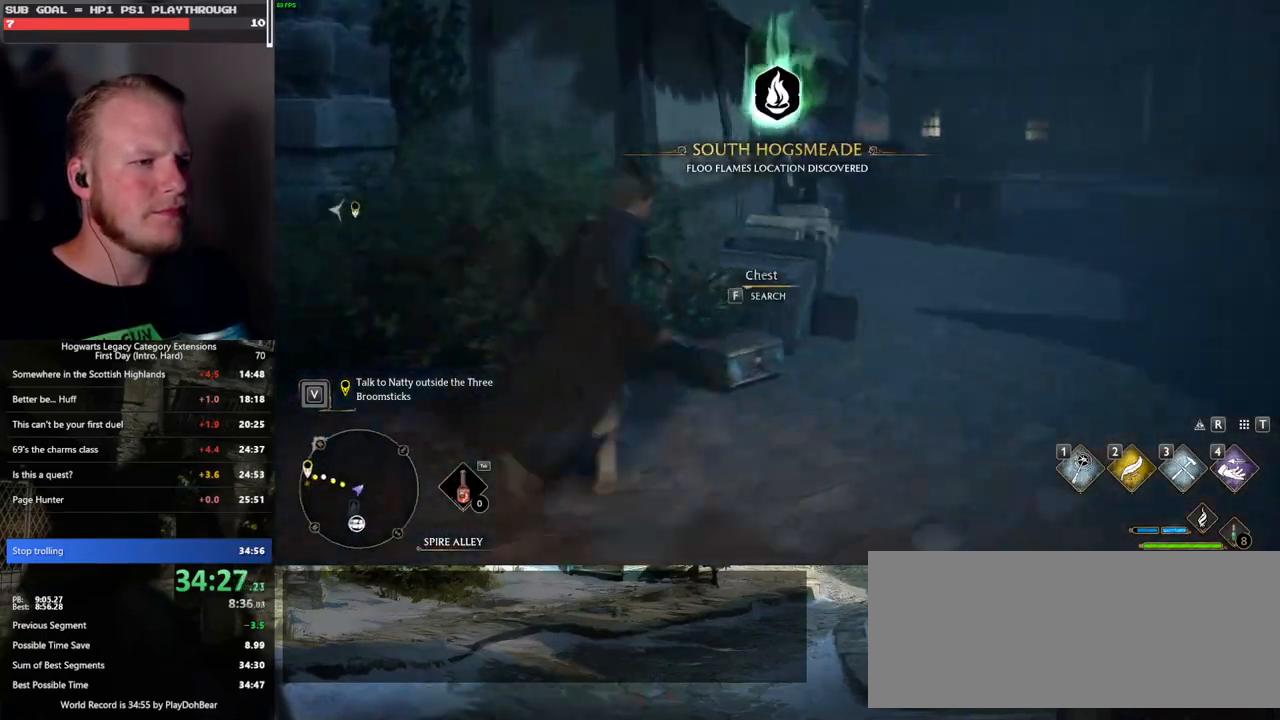
{"keys": ["a", "w"], "mouse": [], "events": [[150, "f", "down"], [150, "w", "down"], [183, "a", "down"], [300, "f", "up"]]}
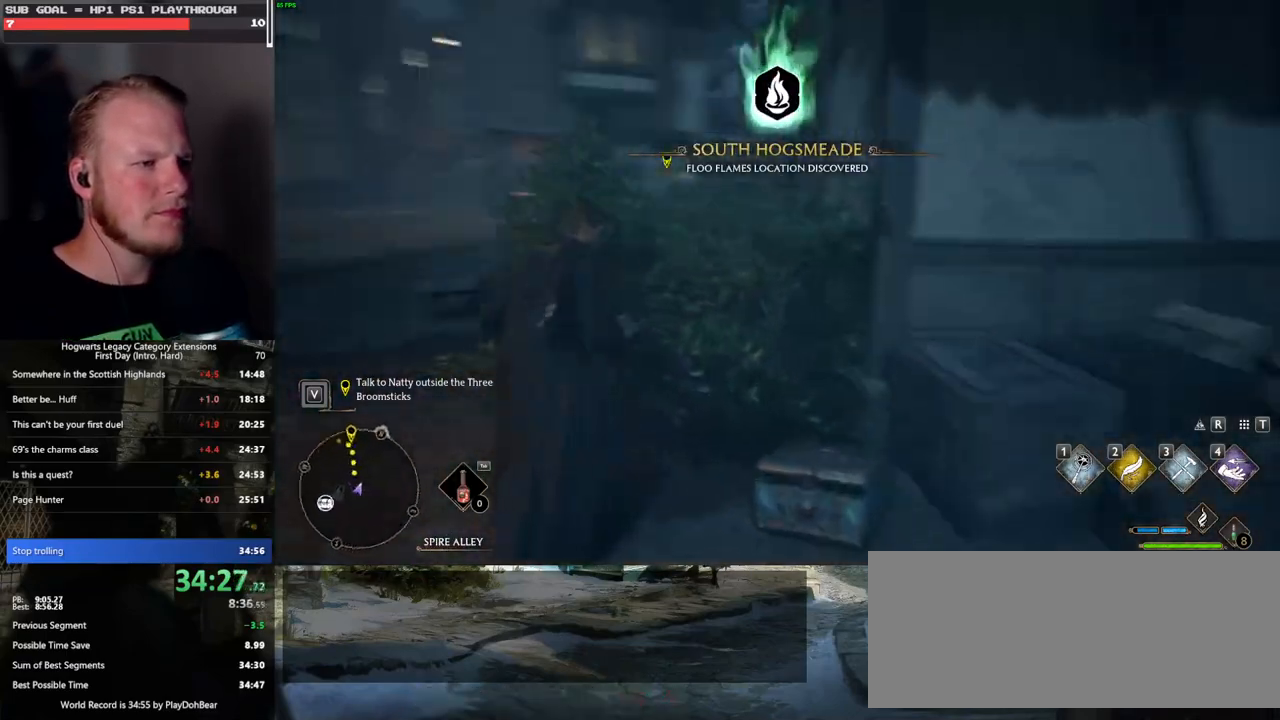
{"keys": ["a", "shift_l", "w"], "mouse": [], "events": [[17, "space", "down"], [133, "space", "up"], [367, "shift_l", "down"]]}
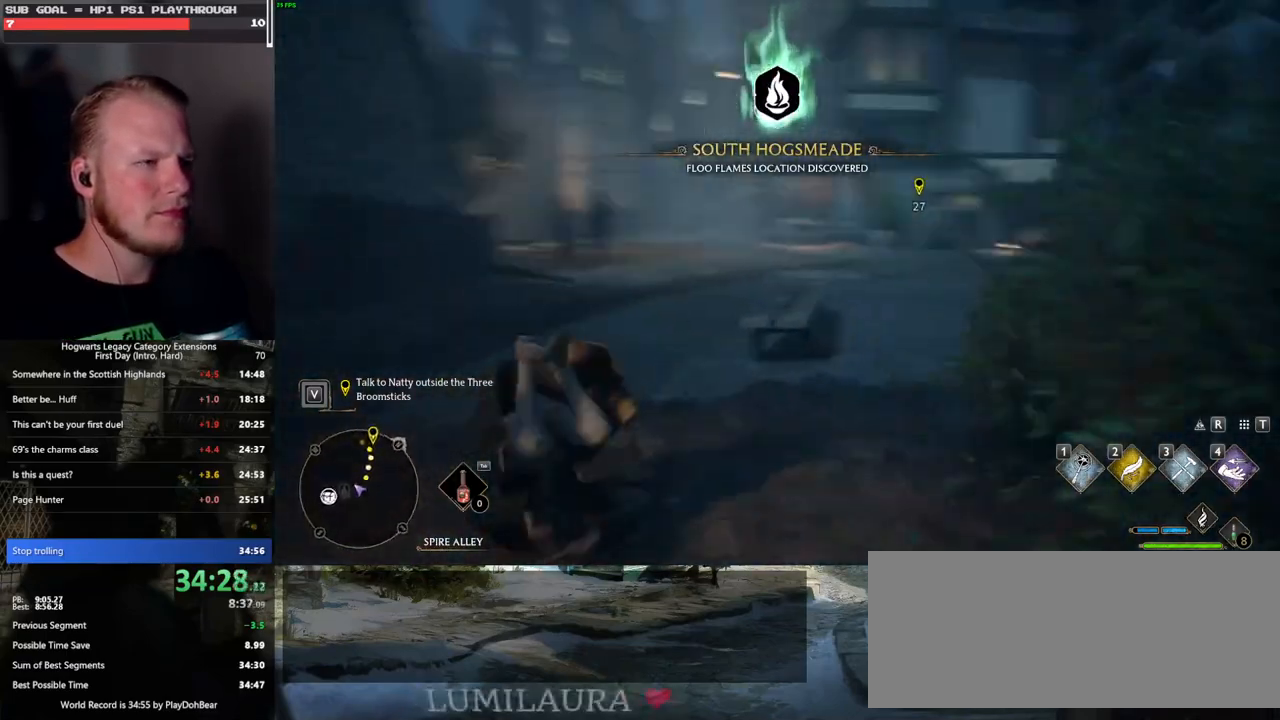
{"keys": ["w"], "mouse": [], "events": [[17, "shift_l", "up"], [33, "a", "up"]]}
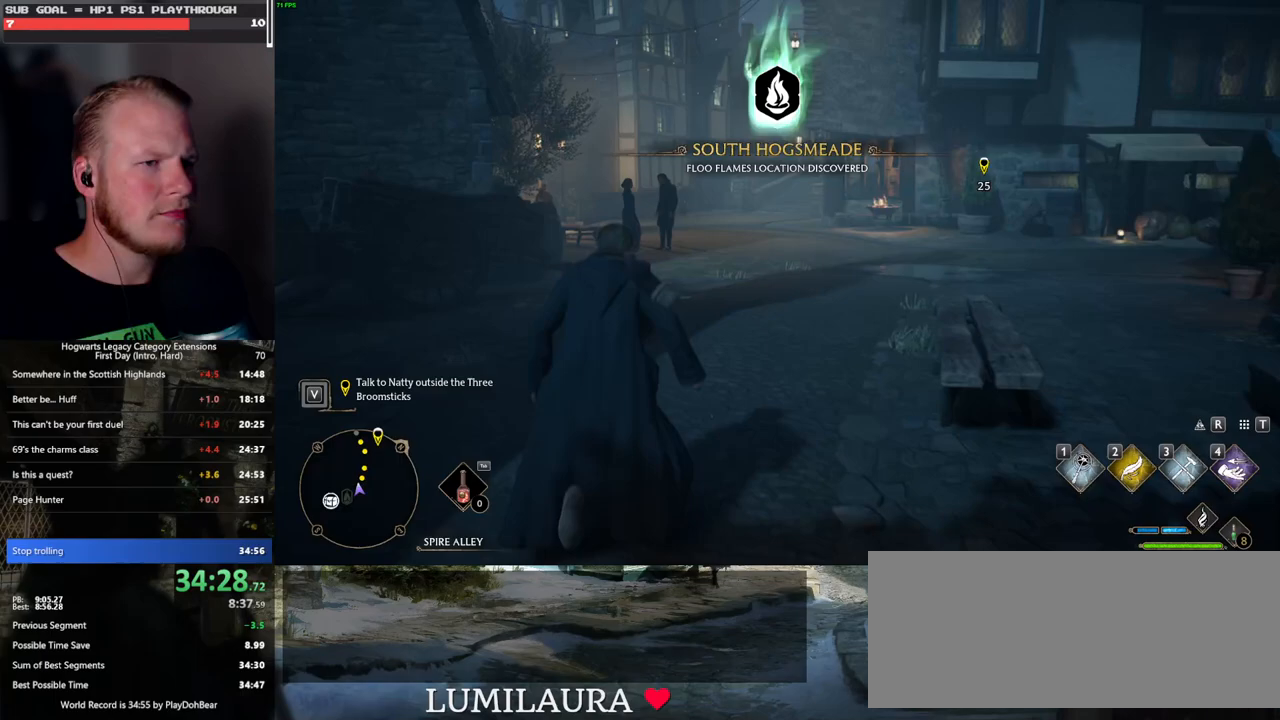
{"keys": ["w"], "mouse": [], "events": []}
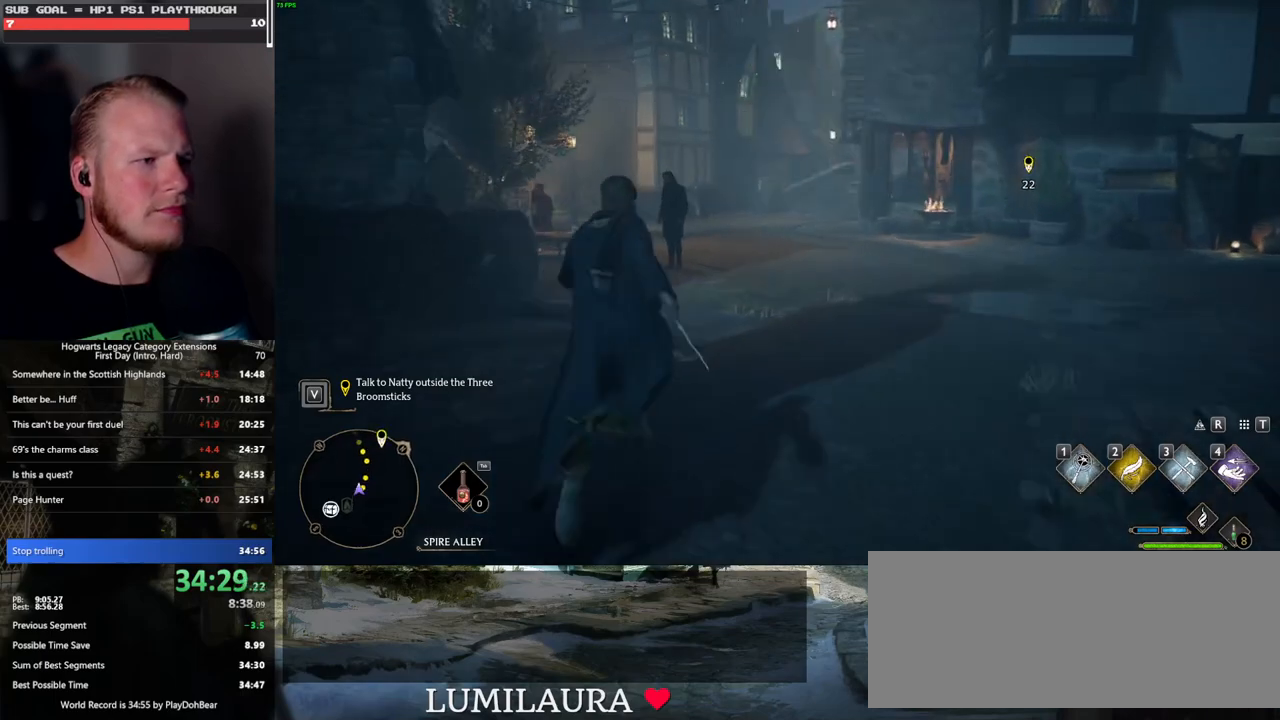
{"keys": ["w"], "mouse": [], "events": []}
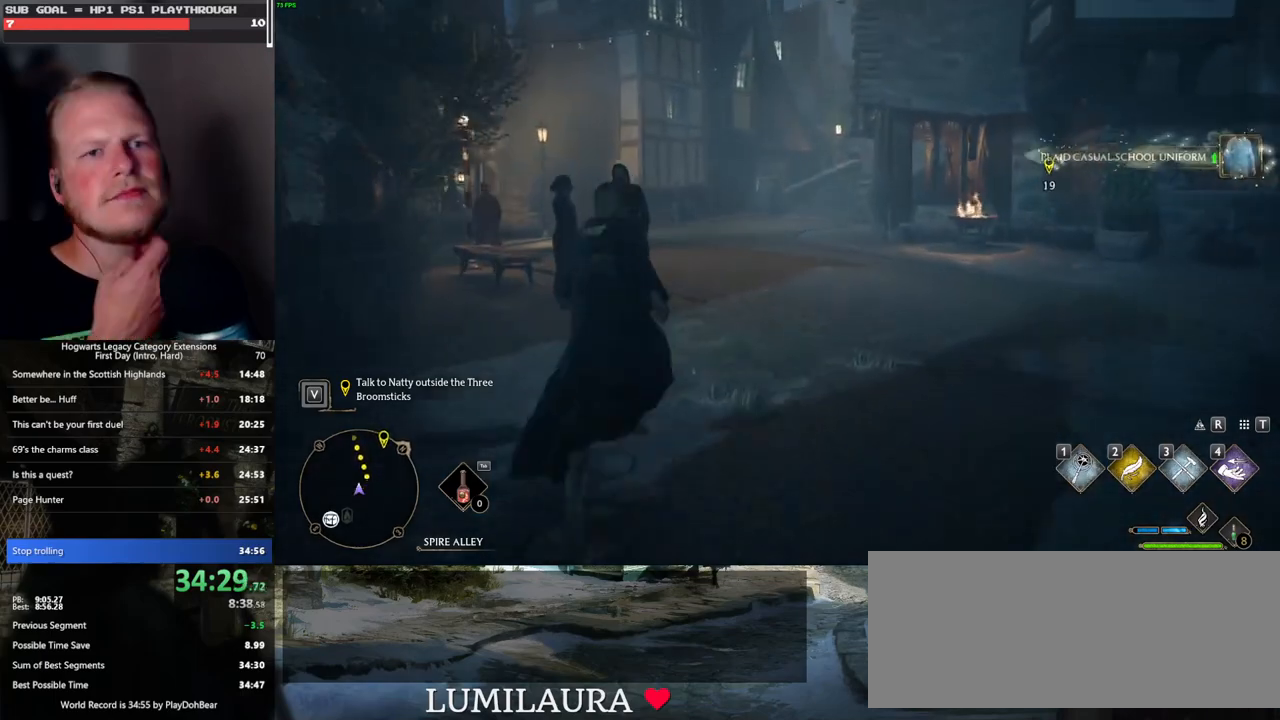
{"keys": ["w"], "mouse": [], "events": []}
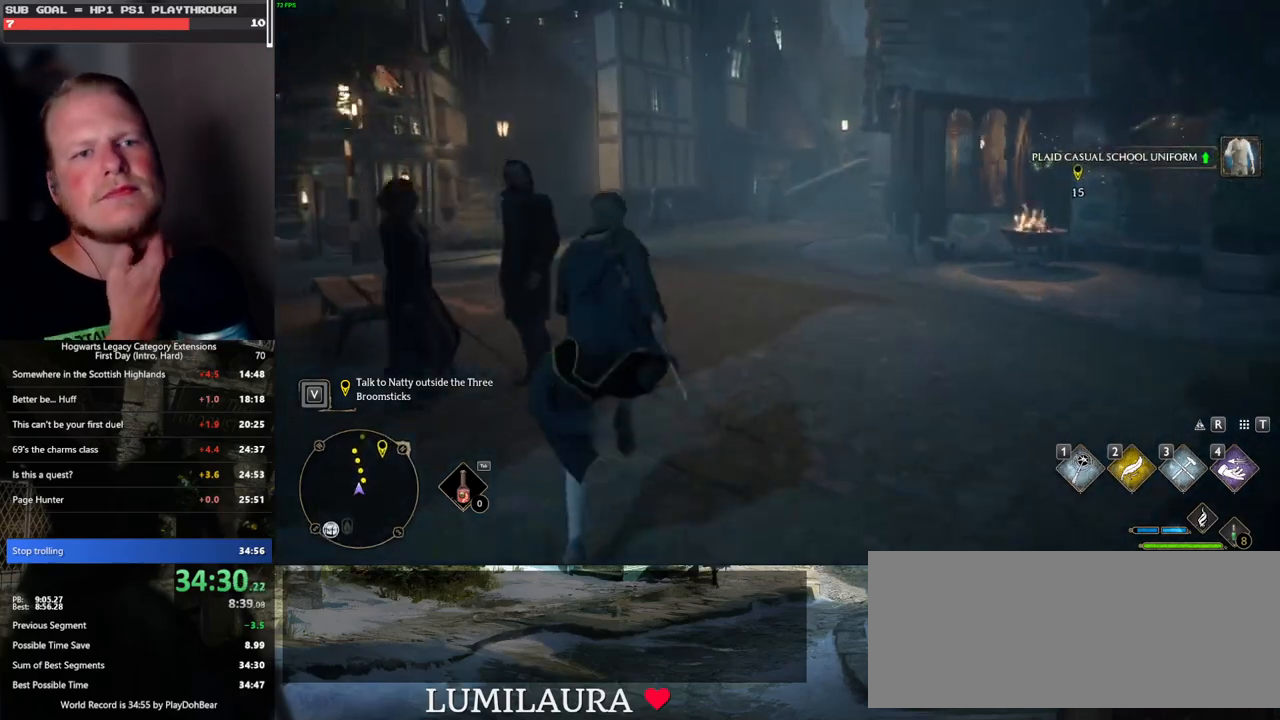
{"keys": ["a", "w"], "mouse": [], "events": [[333, "a", "down"]]}
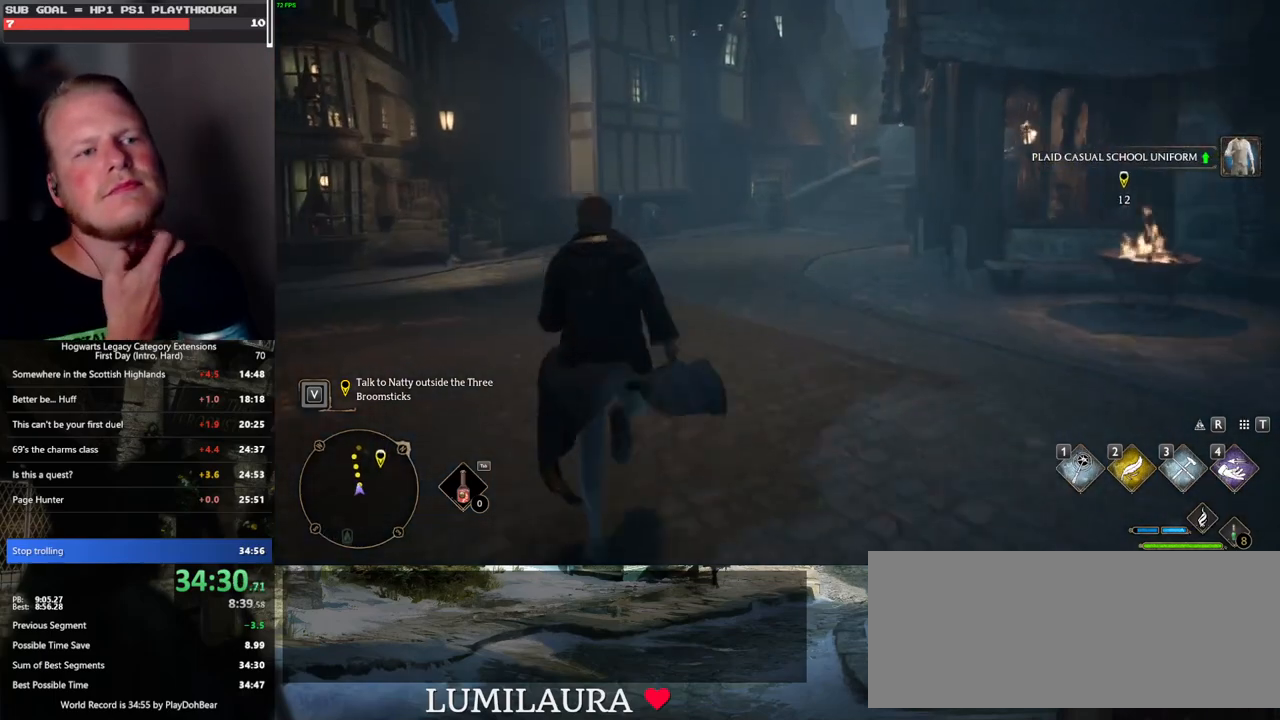
{"keys": ["a", "w"], "mouse": [], "events": []}
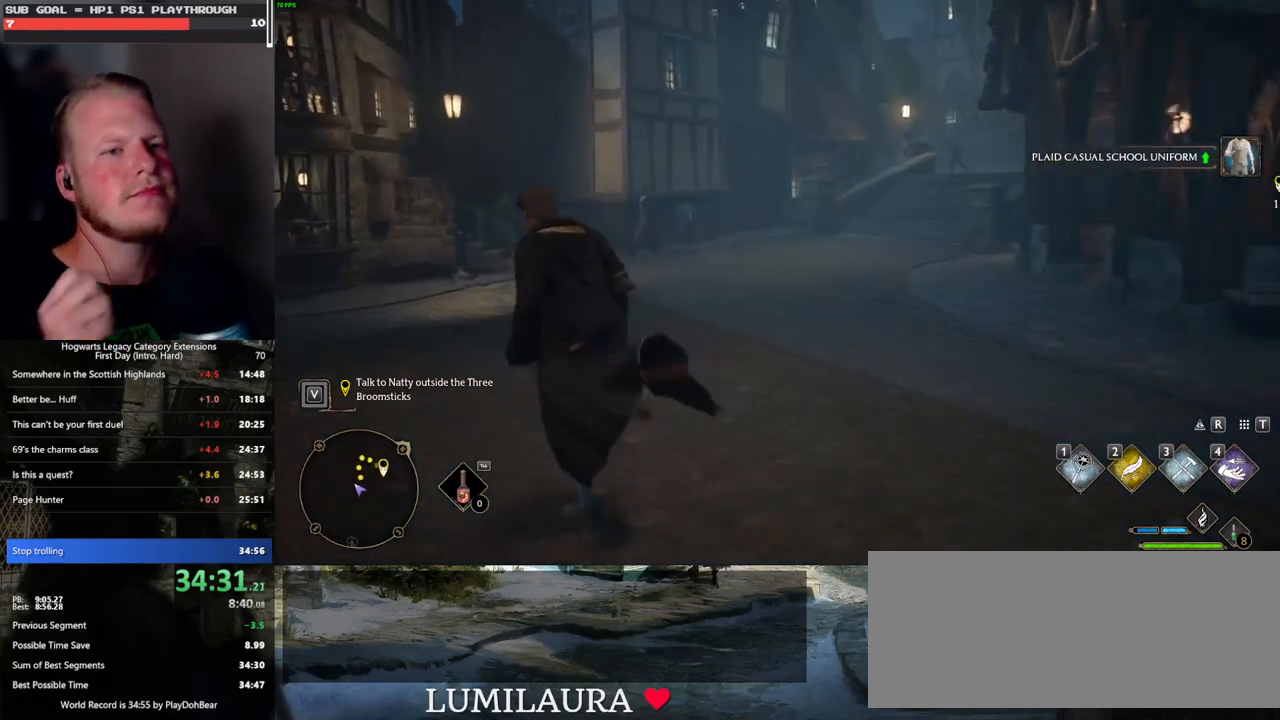
{"keys": ["a", "w"], "mouse": [], "events": [[83, "a", "up"], [400, "a", "down"]]}